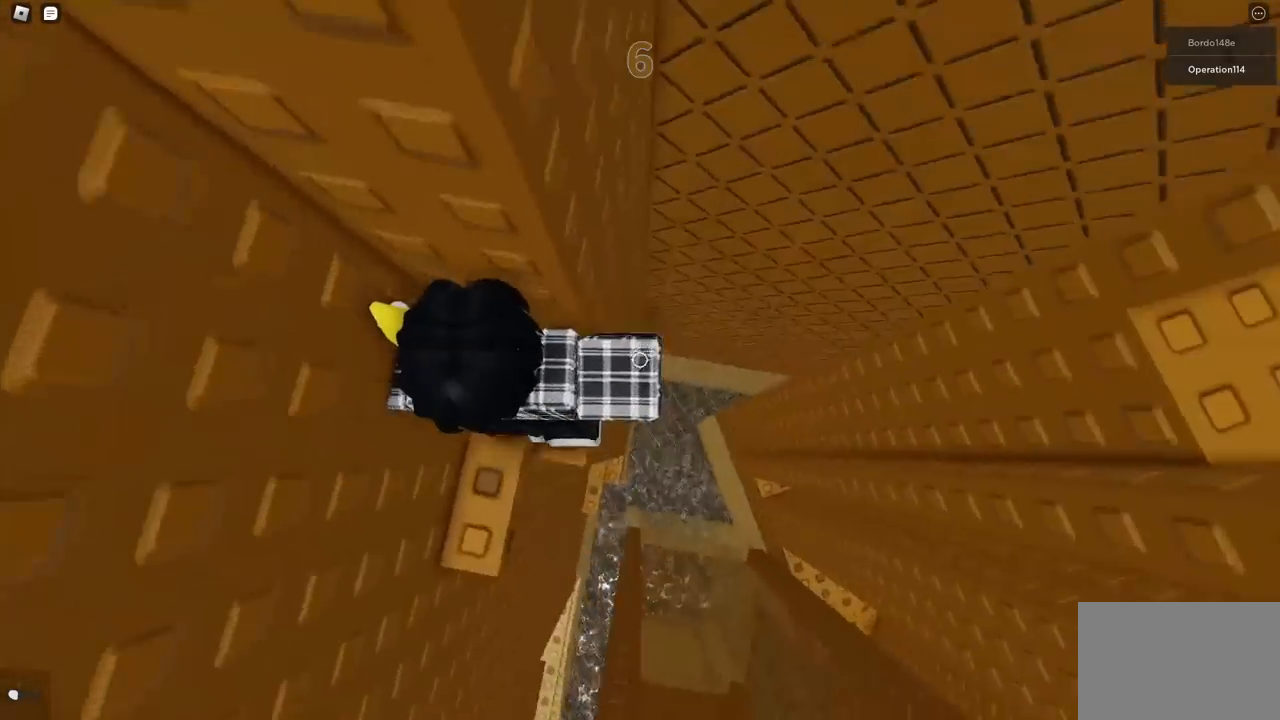
Gameplay with keyboard; each line is a JSON object with the keys held at the frame after it. "events" lists presses ("down") and releases ("up") of "a", "ctrl", "d", "e", "f", "q", "r", "s", "shift", "space", "tab" and "w" between this image and that frame as [ms after this image, input, new state], when the widget could be followed in between. No other keys are recorded. Mouse input is not recorded.
{"keys": ["d"], "events": [[83, "space", "down"], [217, "space", "up"]]}
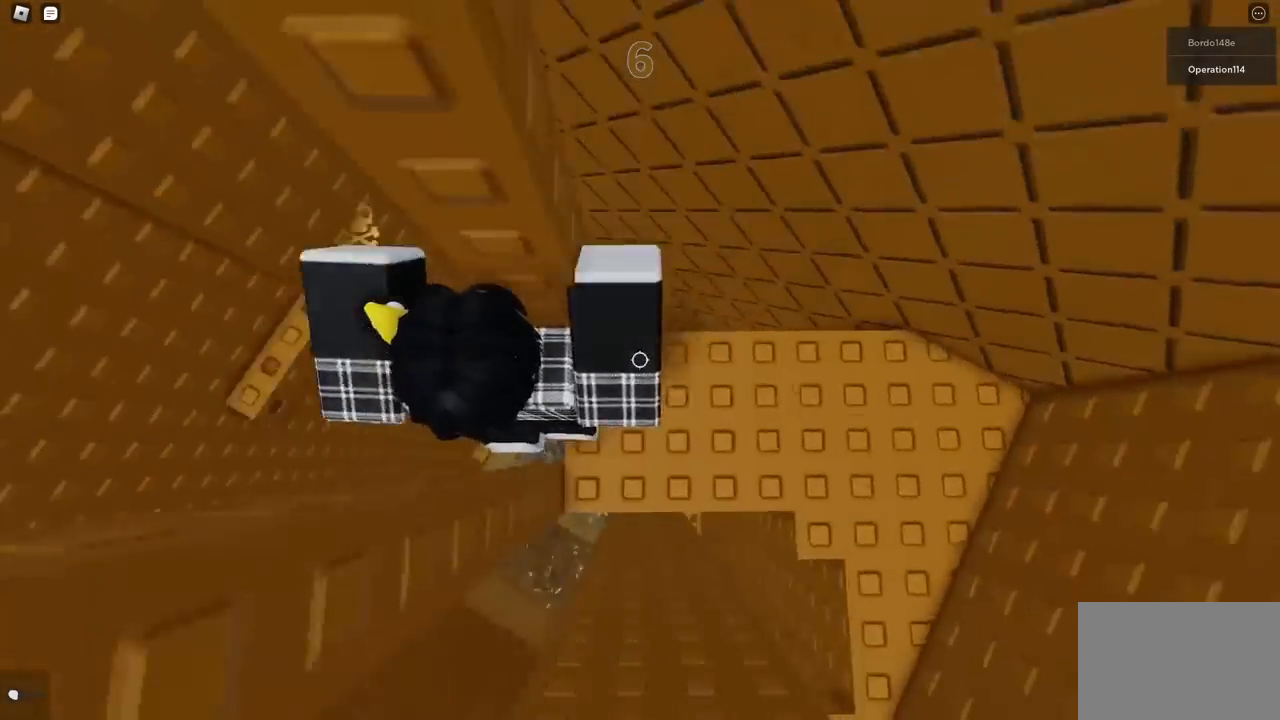
{"keys": ["d", "w"], "events": [[217, "w", "down"]]}
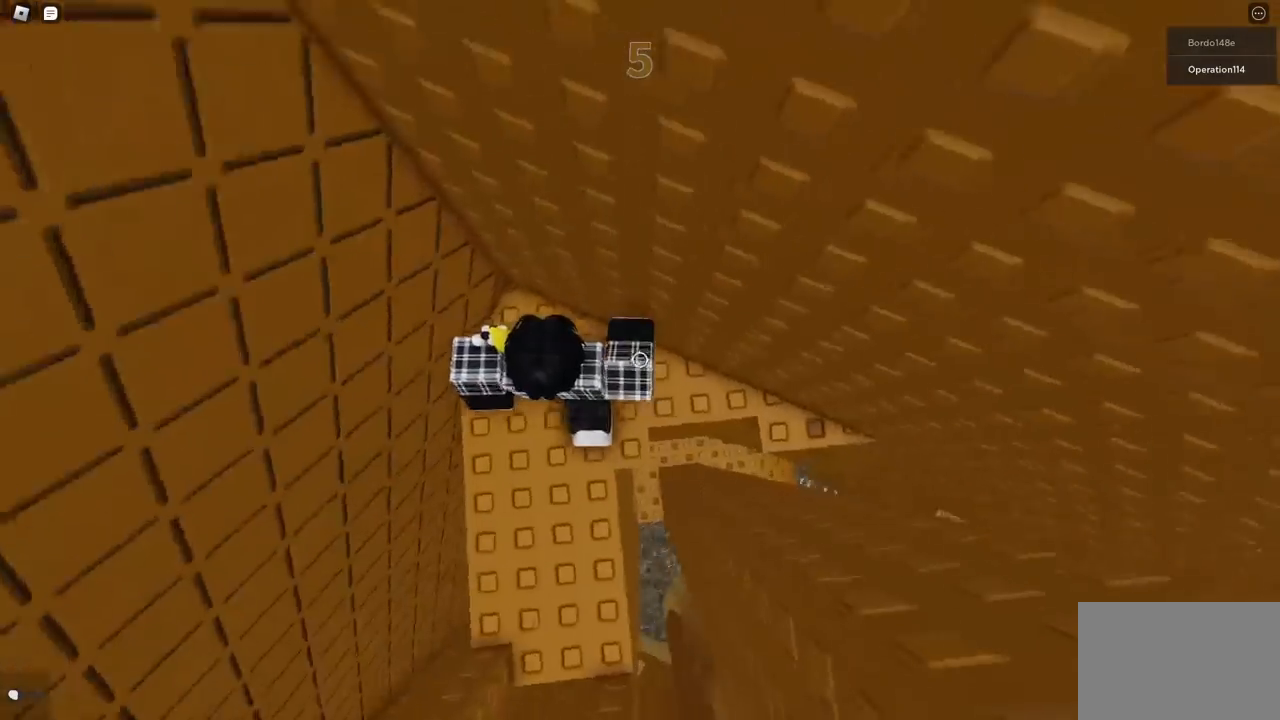
{"keys": ["d"], "events": [[400, "w", "up"]]}
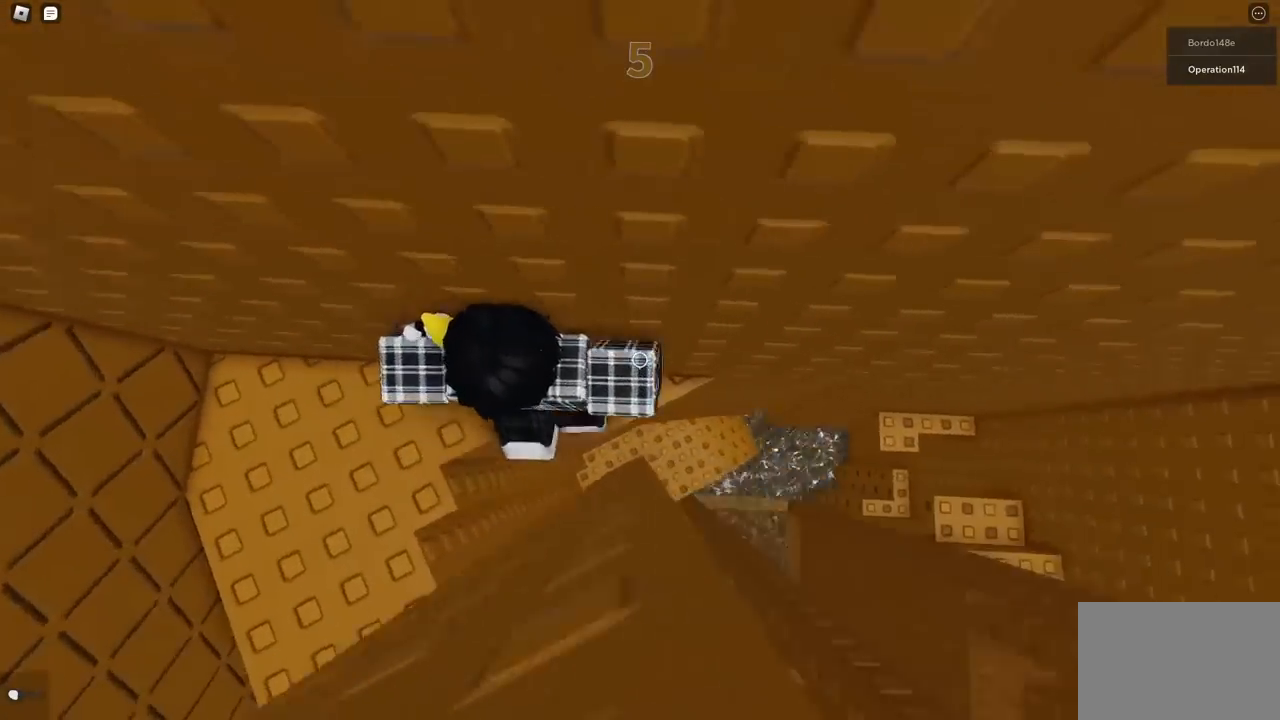
{"keys": ["d"], "events": [[167, "space", "down"], [300, "space", "up"]]}
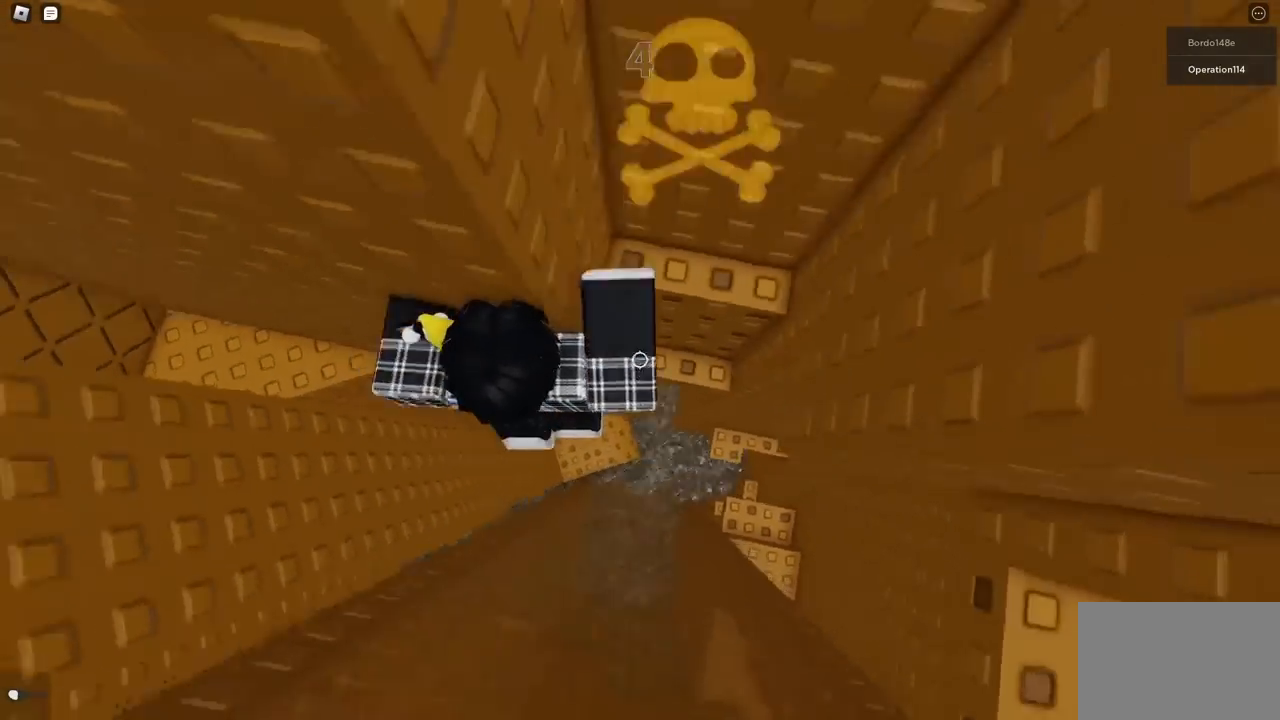
{"keys": ["a", "w"], "events": [[33, "w", "down"], [183, "space", "down"], [217, "d", "up"], [333, "space", "up"], [367, "a", "down"]]}
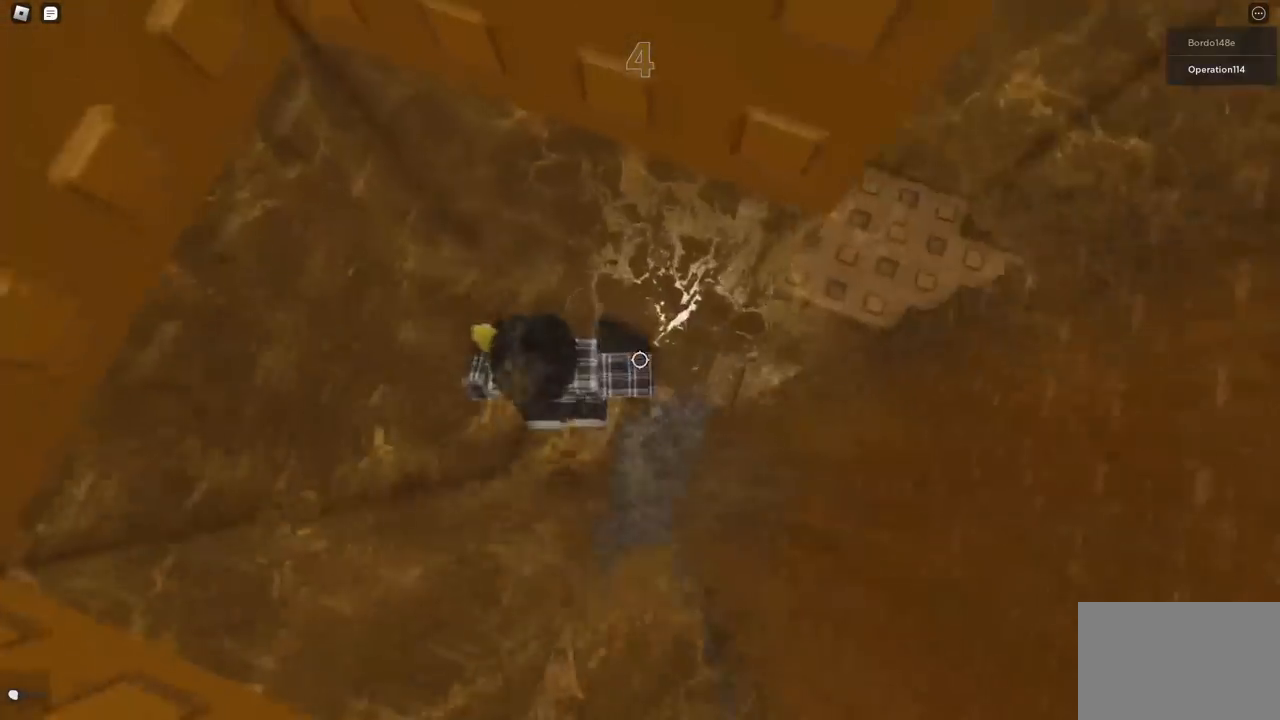
{"keys": ["d"], "events": [[83, "a", "up"], [83, "w", "up"], [133, "d", "down"], [233, "space", "down"], [367, "space", "up"]]}
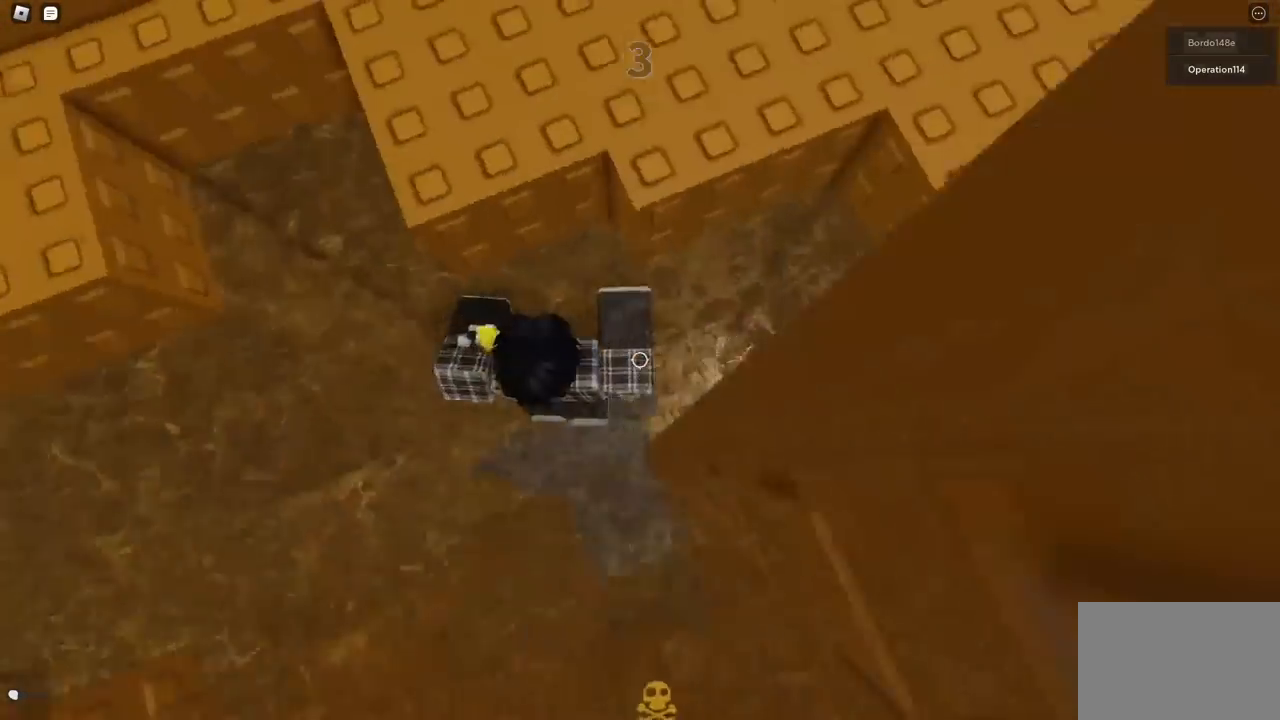
{"keys": ["d"], "events": []}
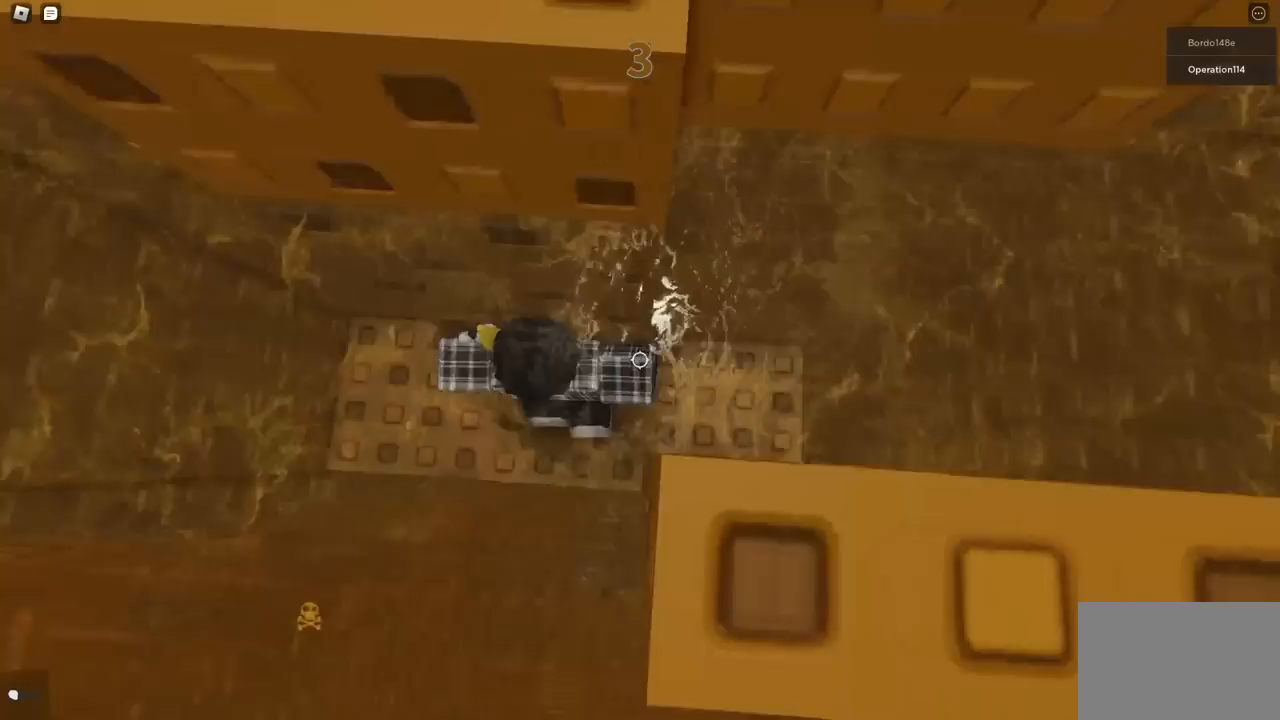
{"keys": ["d", "w"], "events": [[350, "space", "down"], [483, "space", "up"], [483, "w", "down"]]}
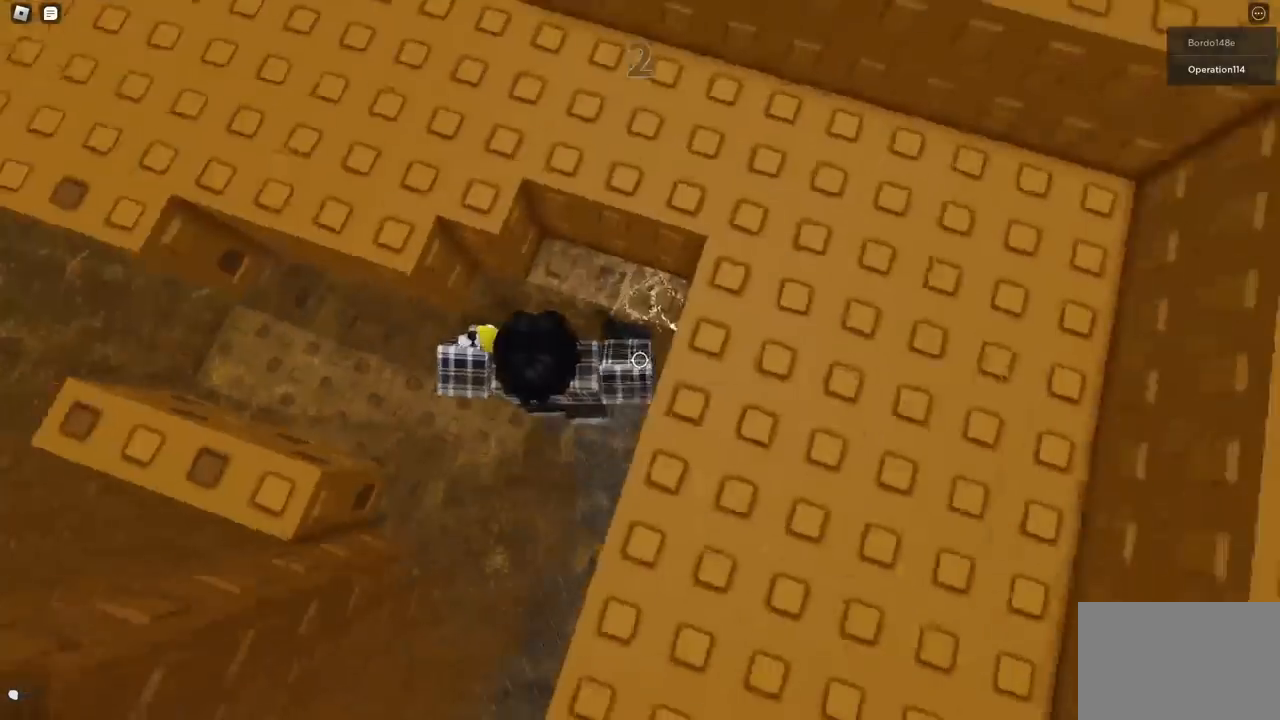
{"keys": ["w"], "events": [[83, "d", "up"], [267, "shift", "down"], [417, "shift", "up"]]}
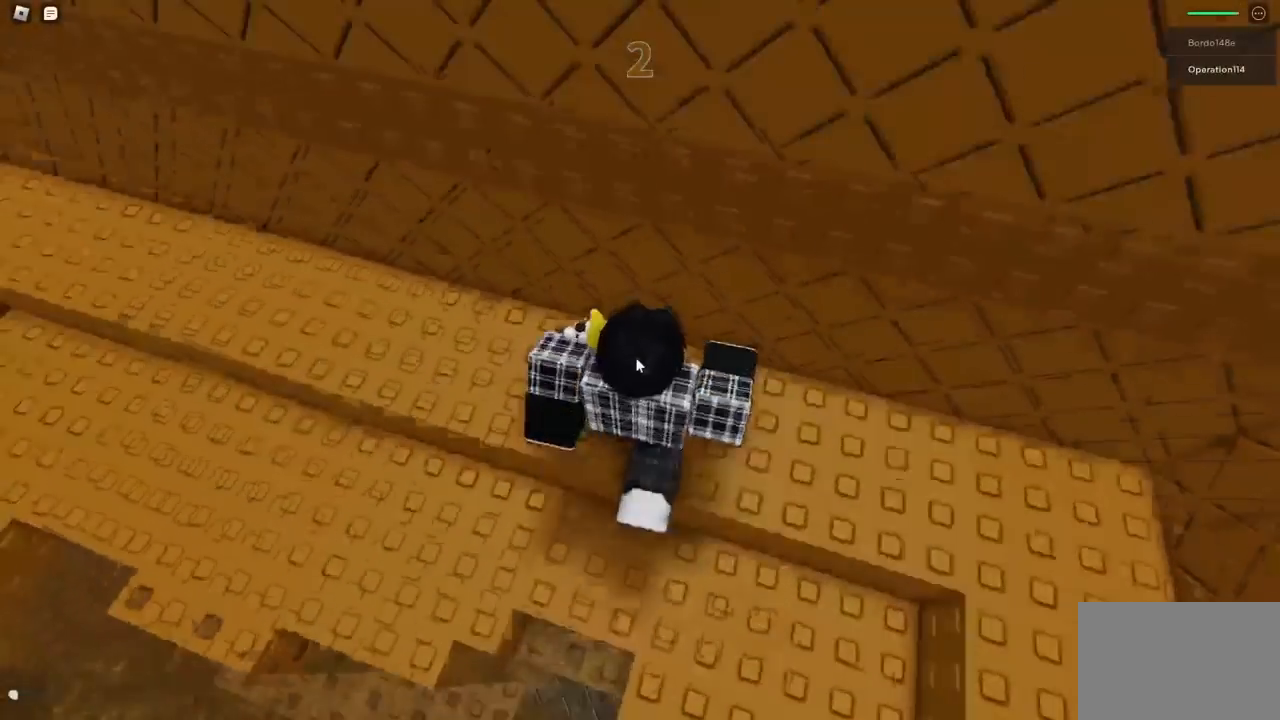
{"keys": ["w"], "events": []}
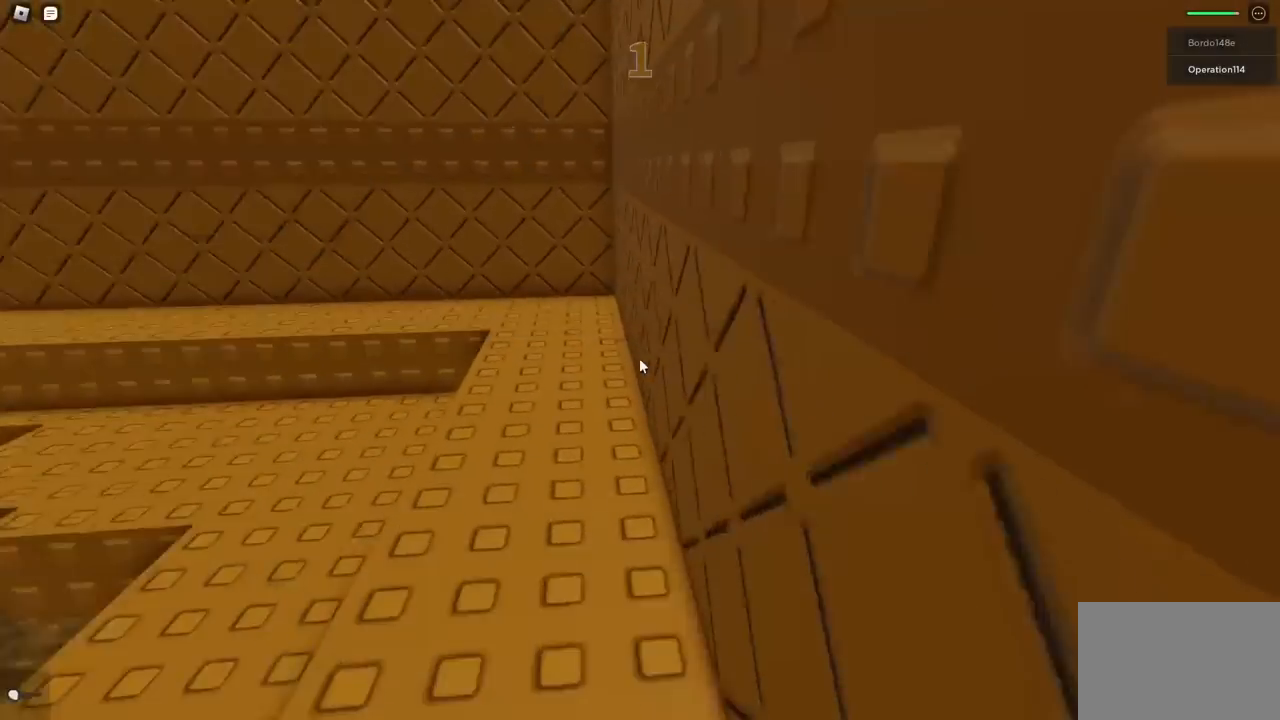
{"keys": ["w"], "events": []}
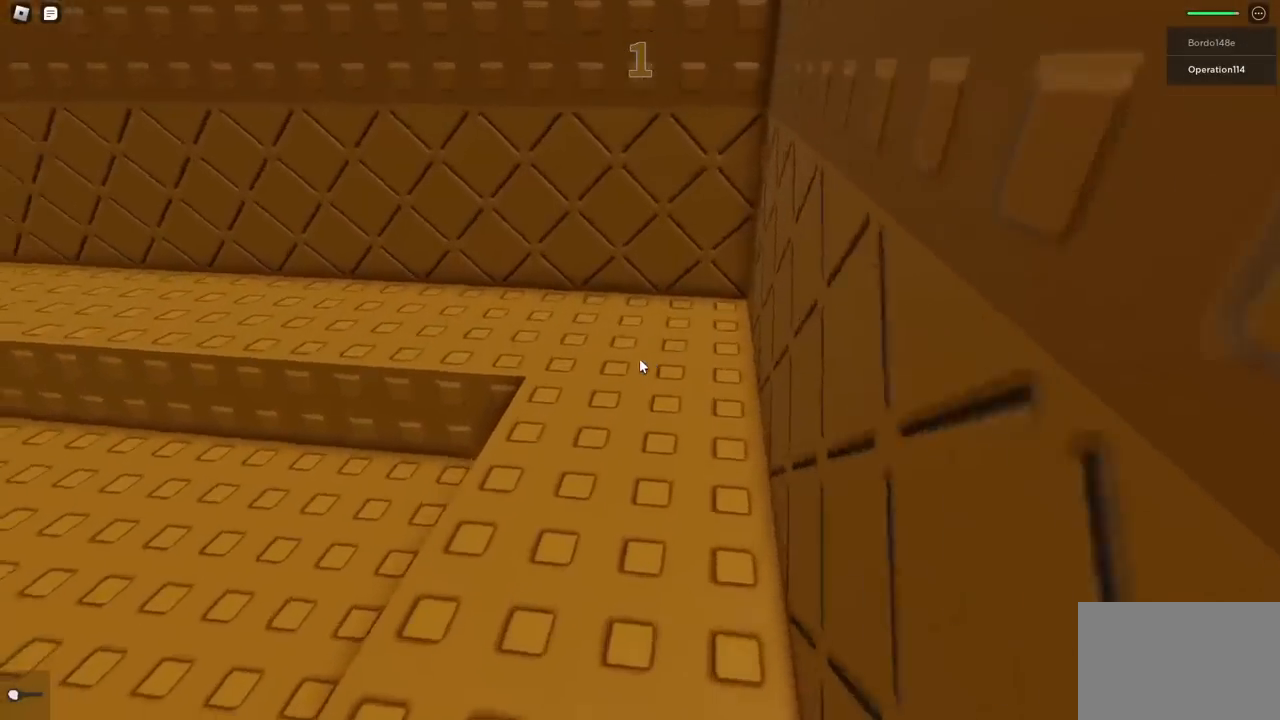
{"keys": ["w"], "events": []}
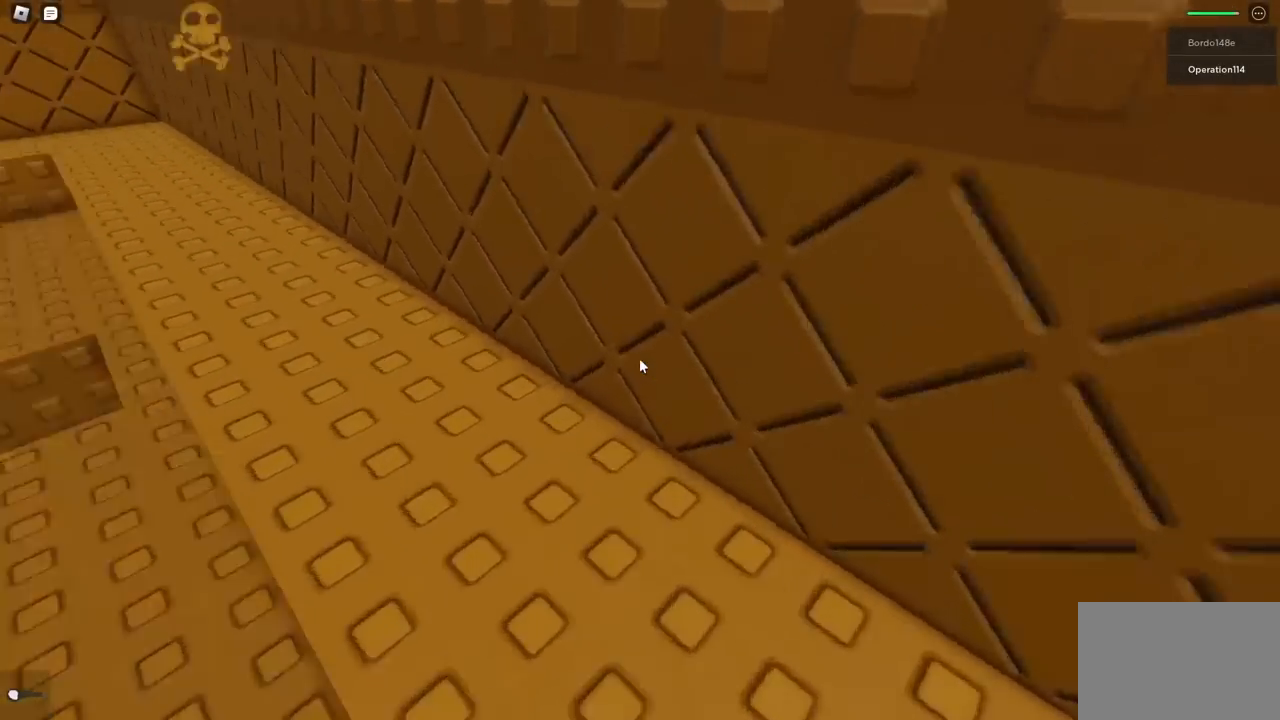
{"keys": ["w"], "events": []}
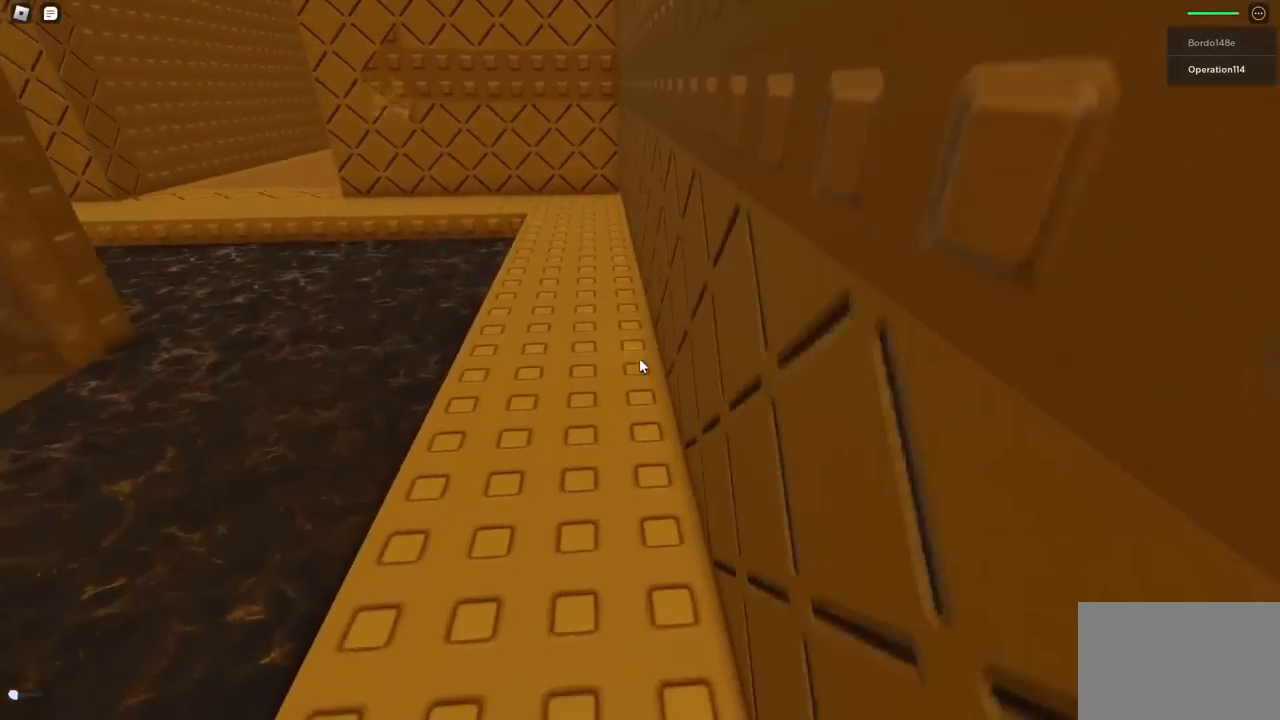
{"keys": ["w"], "events": []}
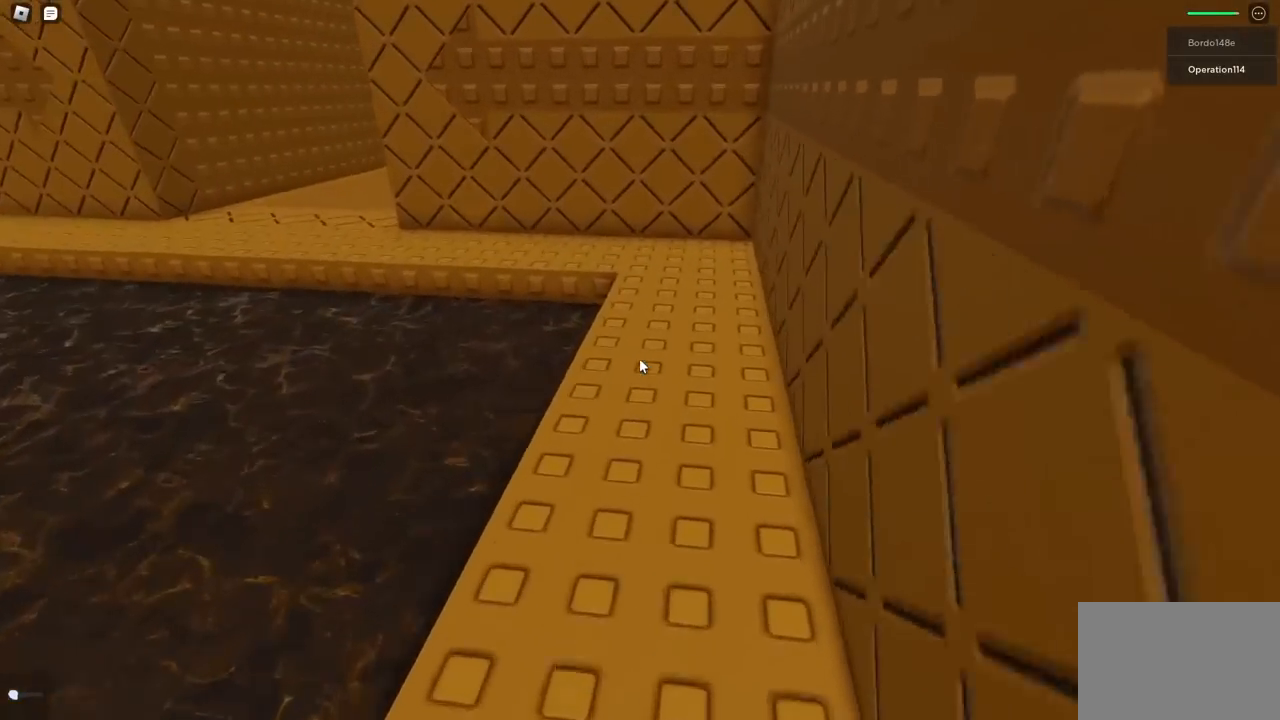
{"keys": ["w"], "events": []}
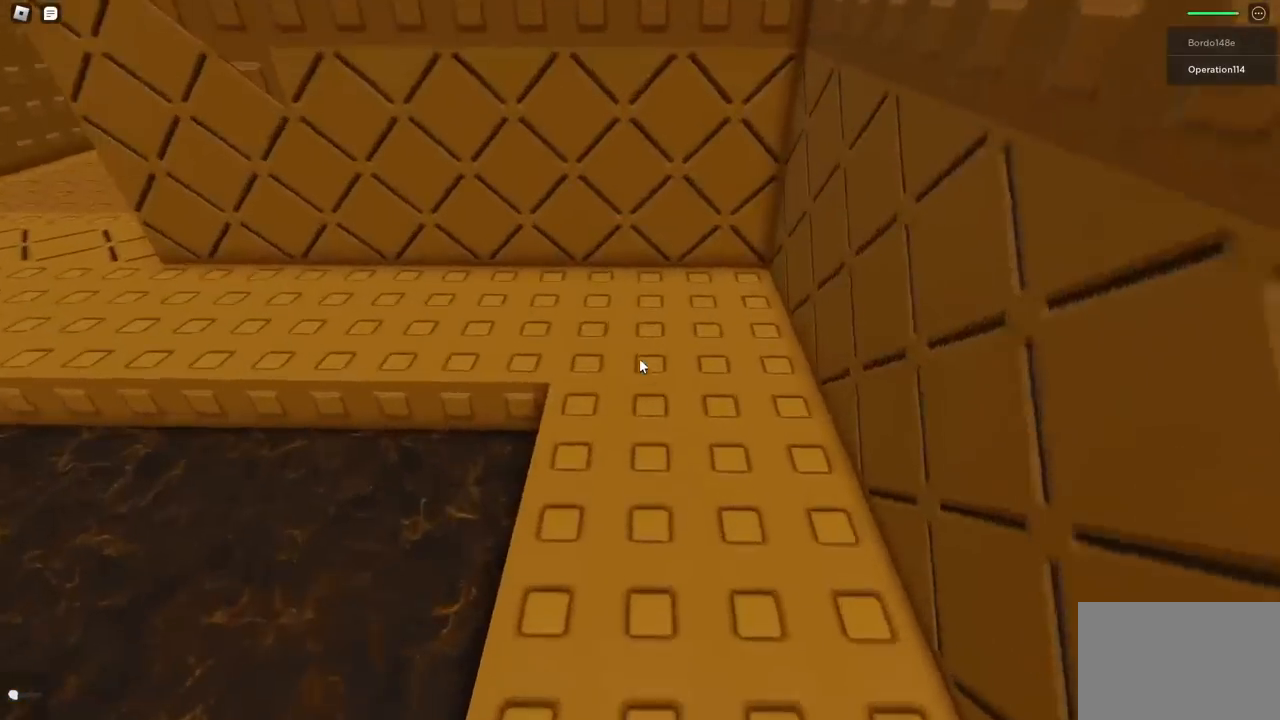
{"keys": ["w"], "events": []}
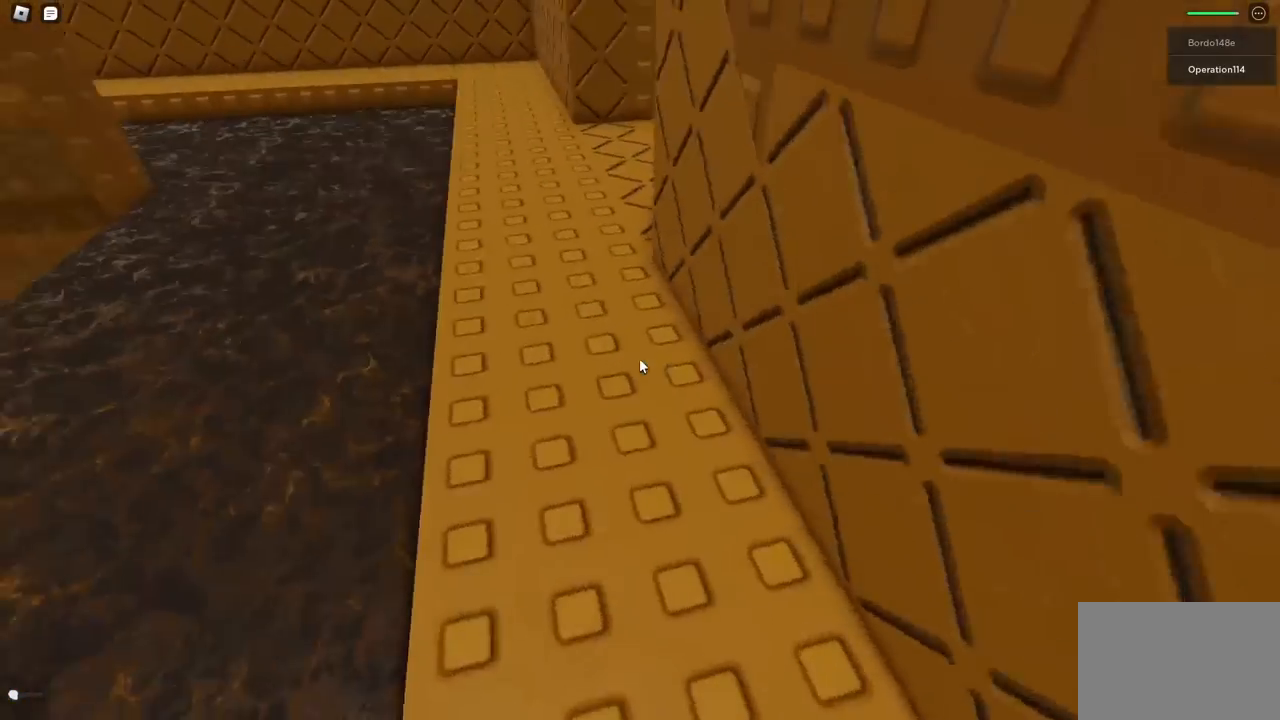
{"keys": [], "events": [[167, "shift", "down"], [217, "w", "up"], [250, "shift", "up"], [317, "d", "down"], [333, "w", "down"], [483, "w", "up"], [500, "d", "up"]]}
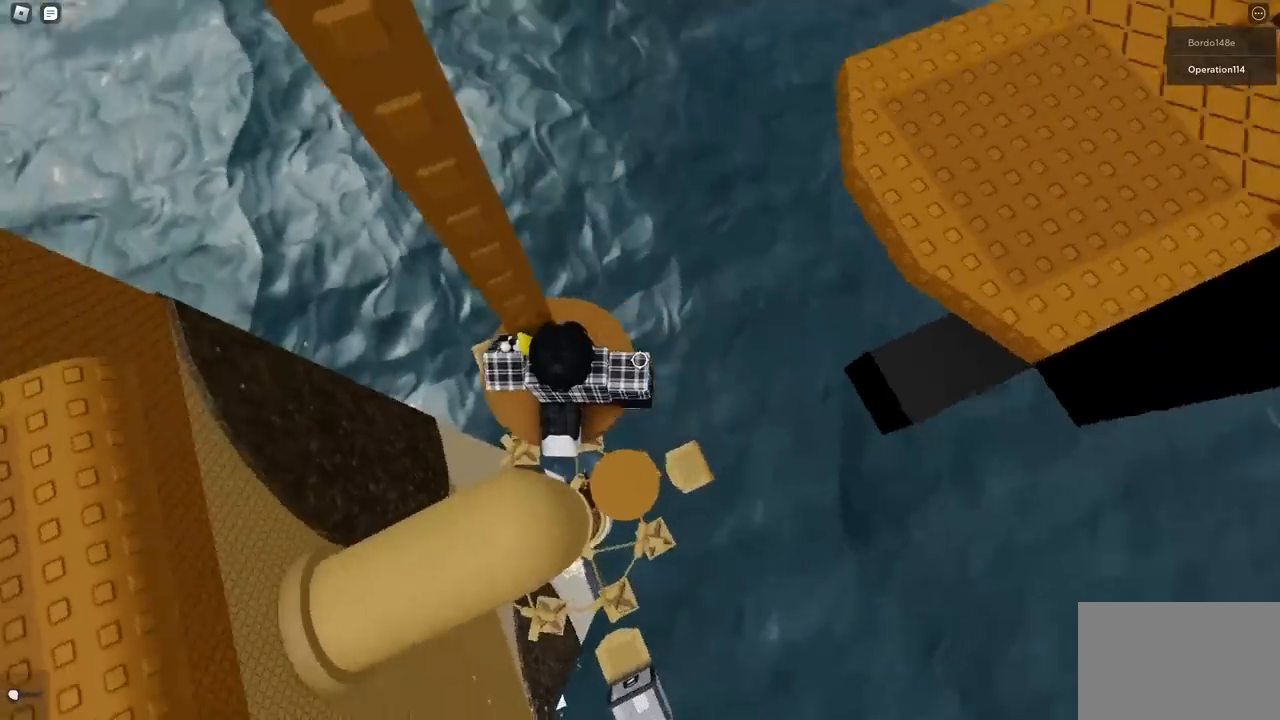
{"keys": ["shift"], "events": [[117, "d", "down"], [117, "w", "down"], [233, "d", "up"], [250, "w", "up"], [483, "shift", "down"]]}
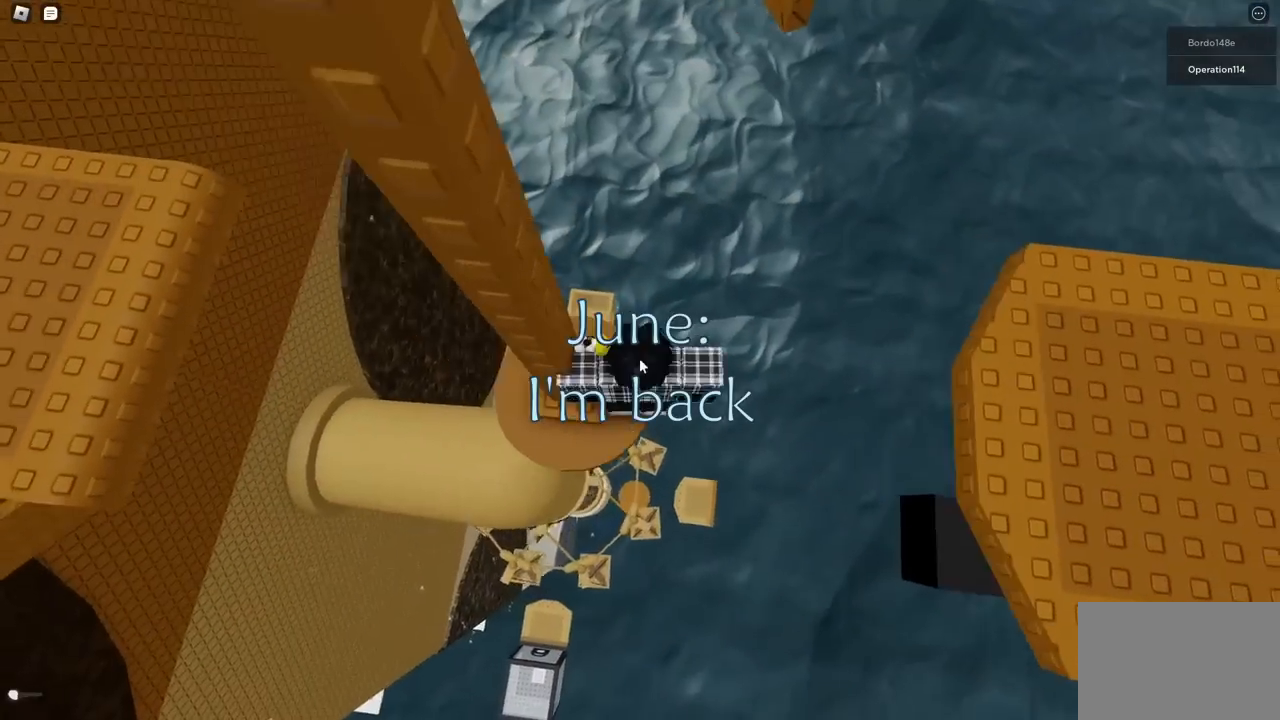
{"keys": ["w"], "events": [[100, "shift", "up"], [417, "w", "down"]]}
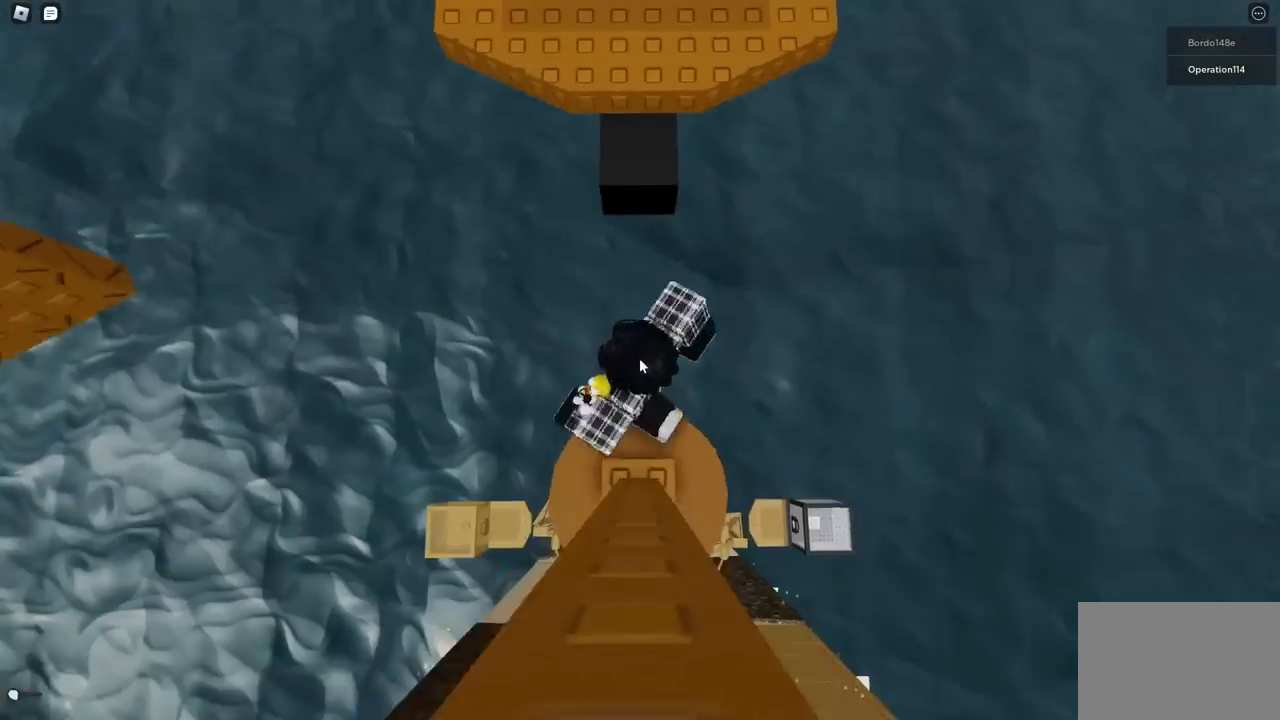
{"keys": ["w"], "events": [[50, "space", "down"], [183, "space", "up"]]}
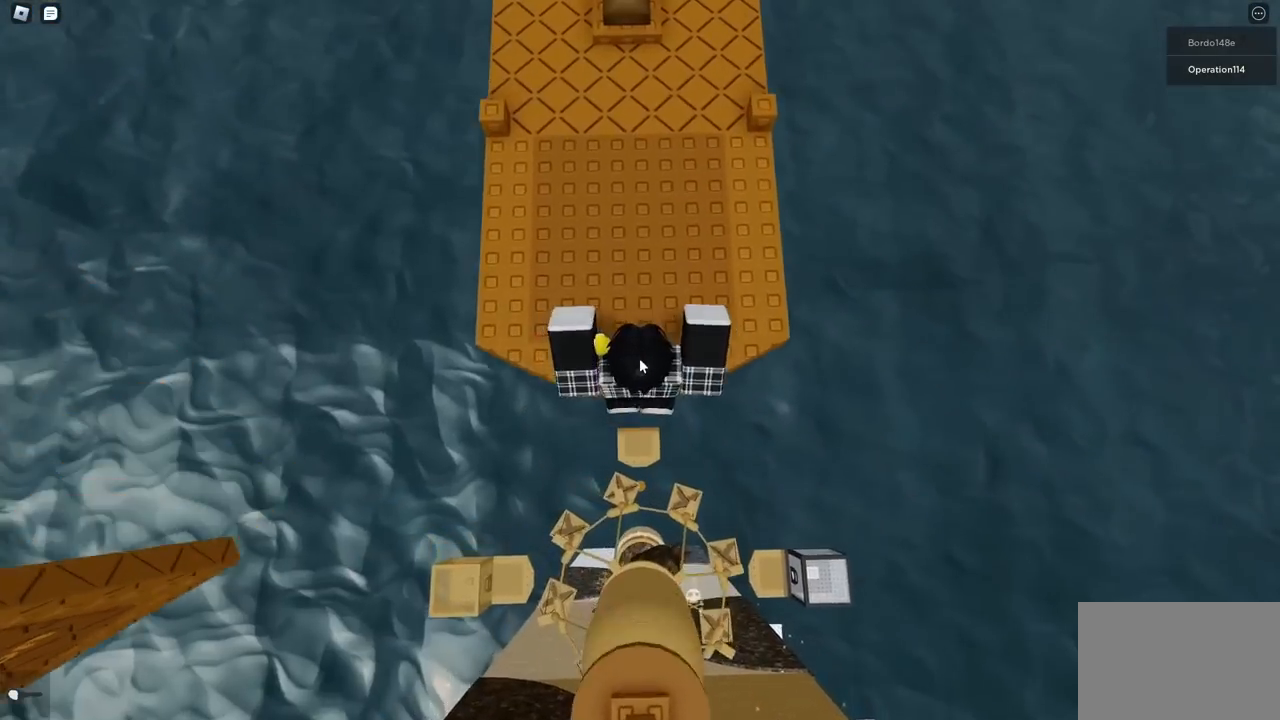
{"keys": ["w"], "events": []}
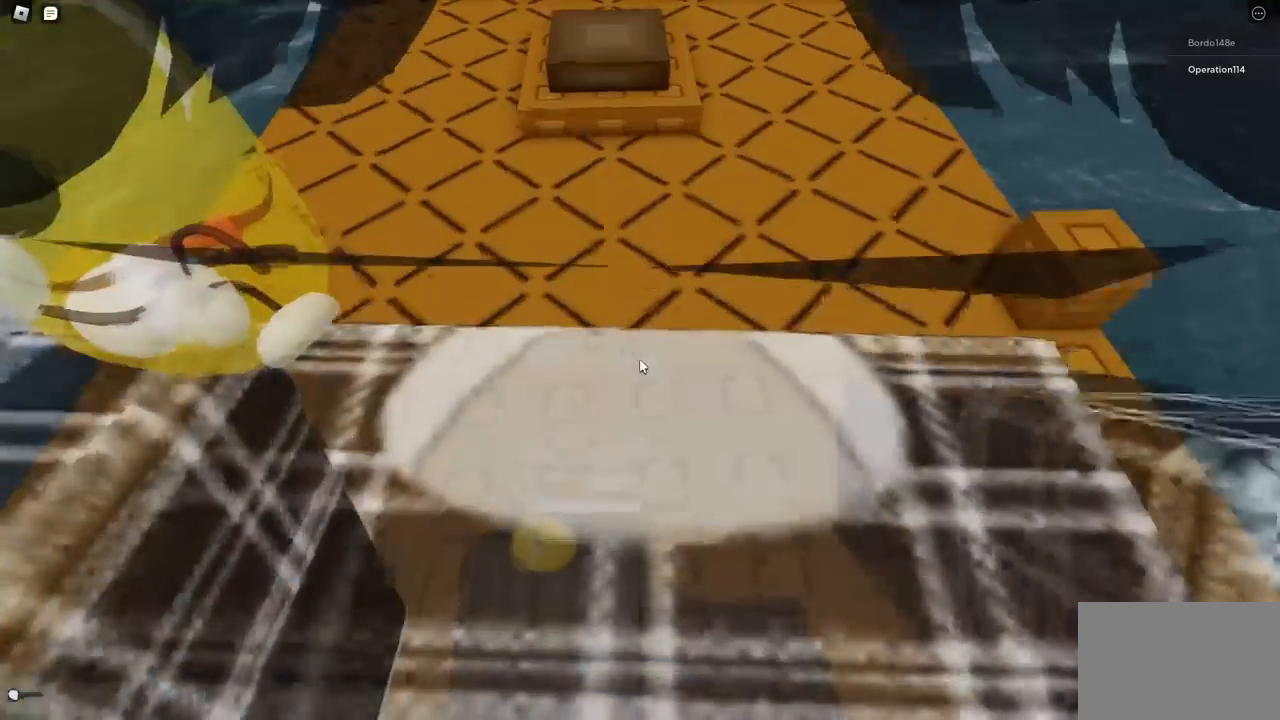
{"keys": ["d", "w"], "events": [[383, "d", "down"]]}